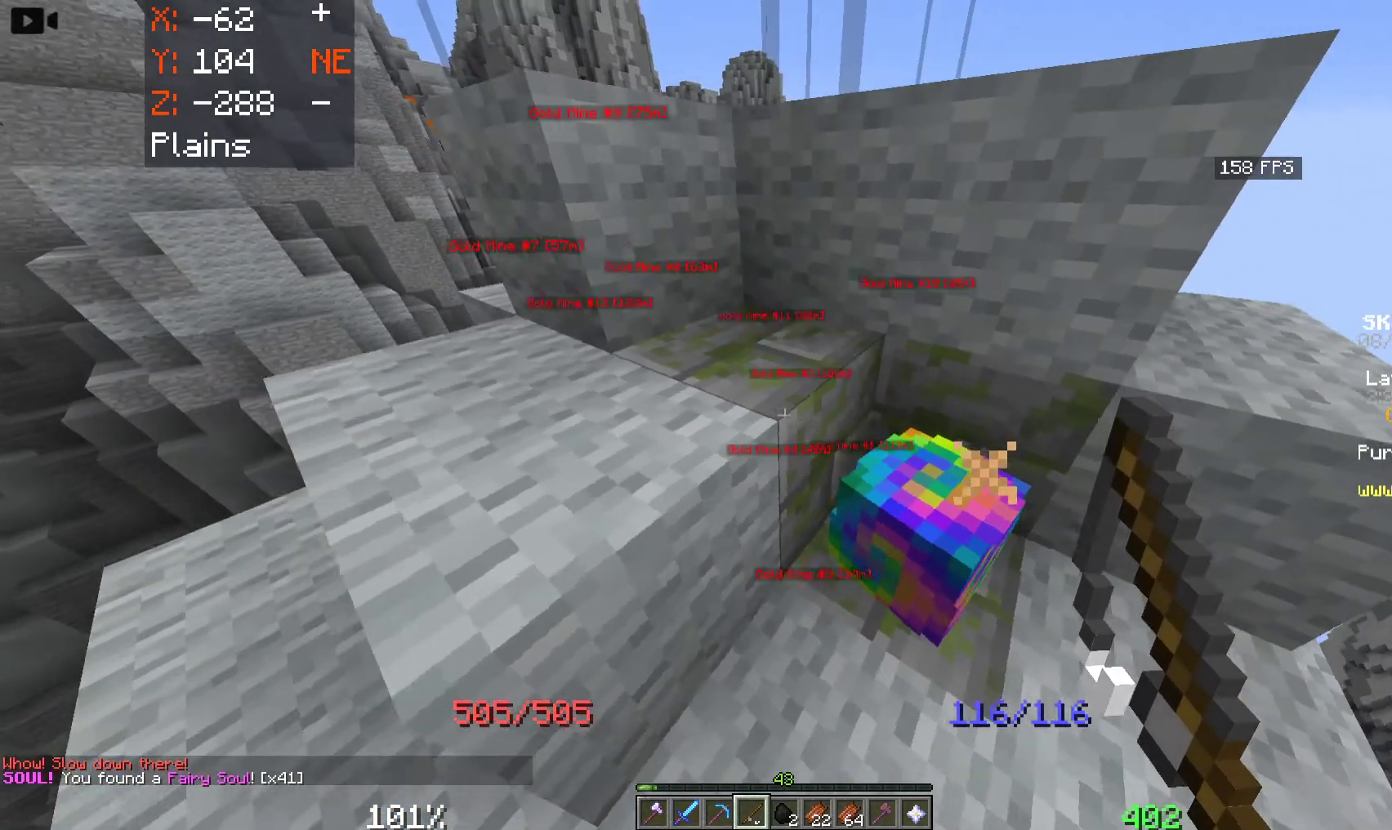
Gameplay with keyboard and mouse; each line is a JSON object with the keys and mouse buttons held at the frame after it. "events" lists presses ("down") and releases ("up") of "a", "d", "s", "space", "w", "mouse_left" and "mouse_right" between this image and that frame as [ms after this image, input, new state], when the widget could be followed in between. "mouse_left", "mouse_right" = the "left", "right" buttons of the "mouse" list. No other keys are recorded. Fast repeated clicks can show as one long hold. Mouse movement is not recorded.
{"keys": ["space", "w"], "mouse": [], "events": [[16, "w", "down"], [50, "a", "up"], [150, "space", "down"]]}
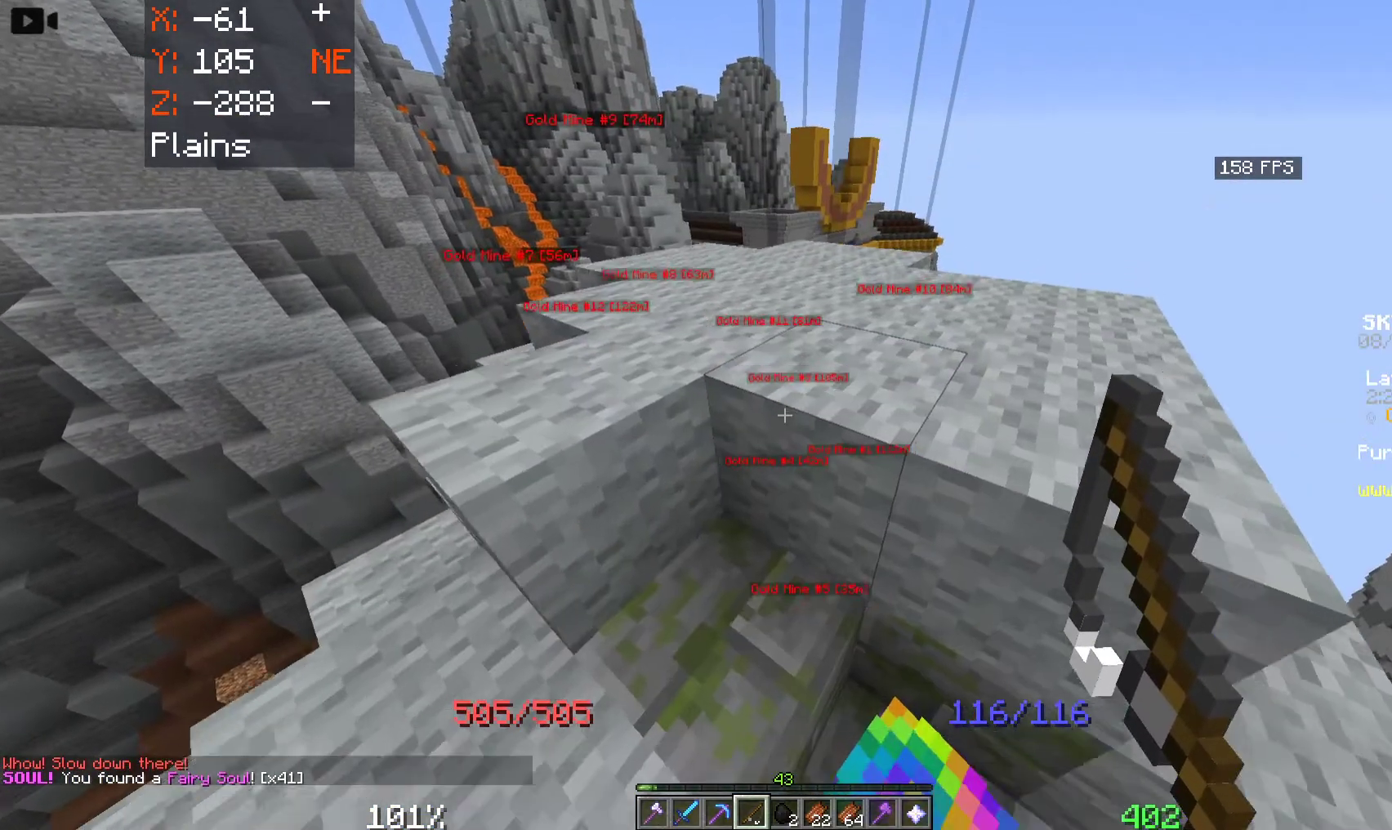
{"keys": ["space", "w"], "mouse": [], "events": []}
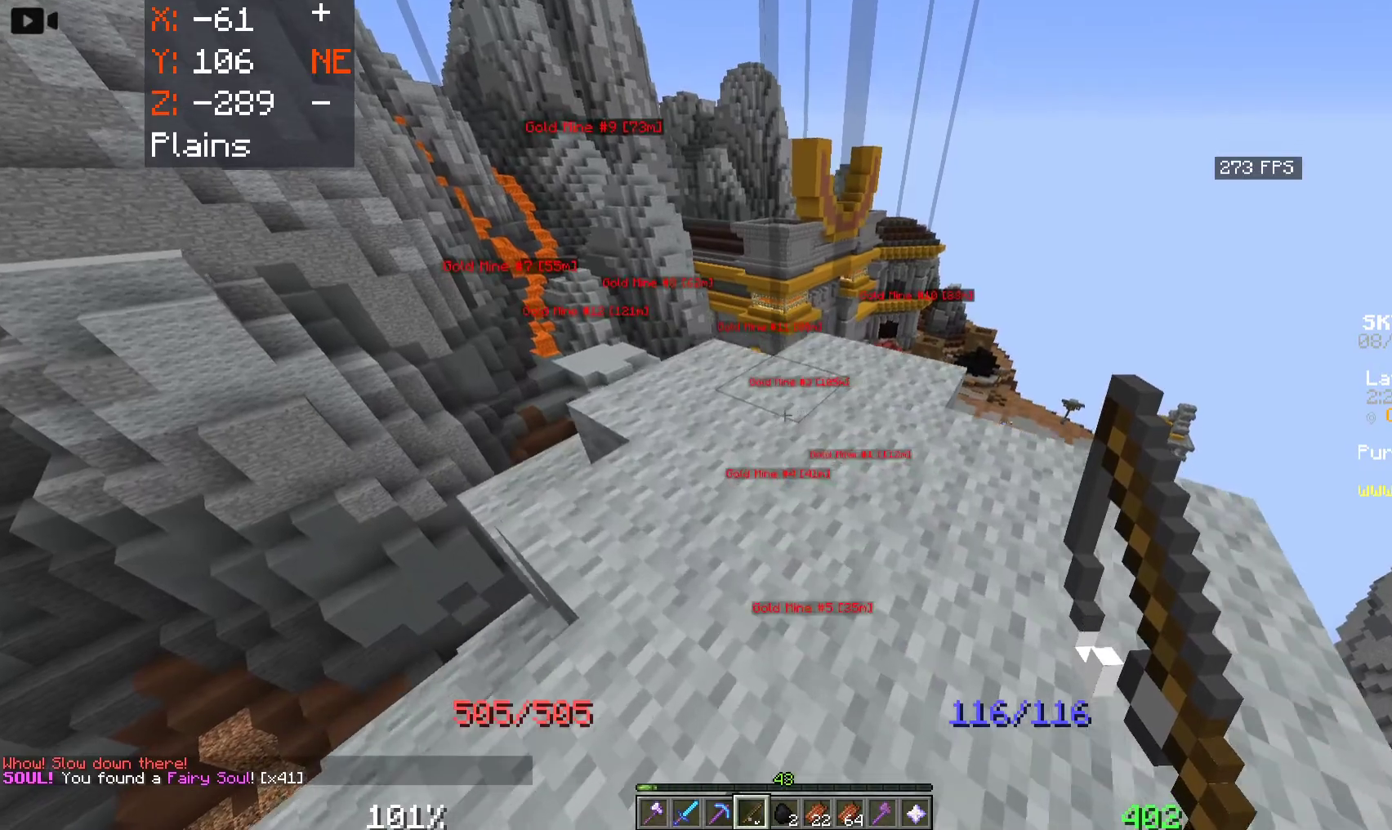
{"keys": ["w"], "mouse": [], "events": [[483, "space", "up"]]}
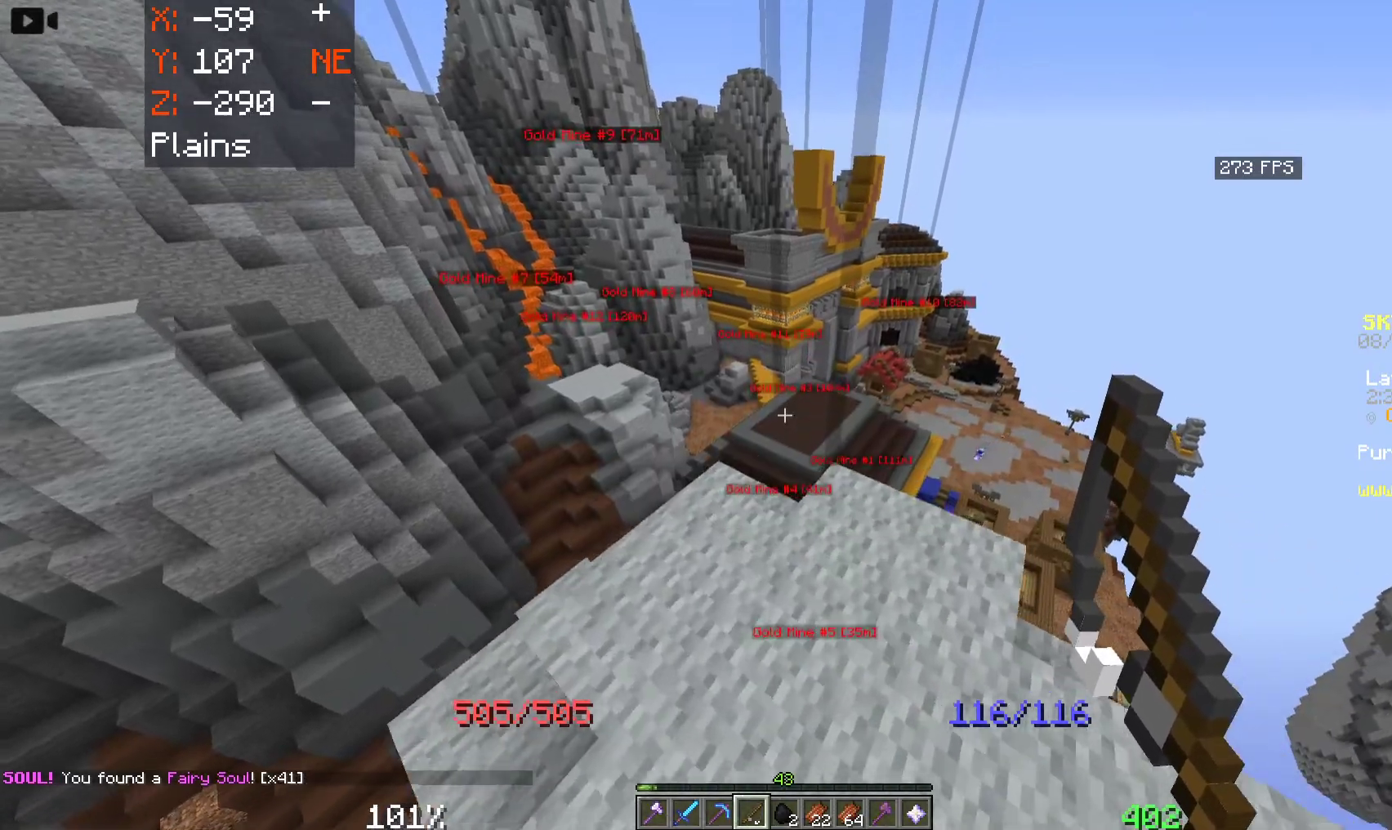
{"keys": [], "mouse": [], "events": [[266, "w", "up"]]}
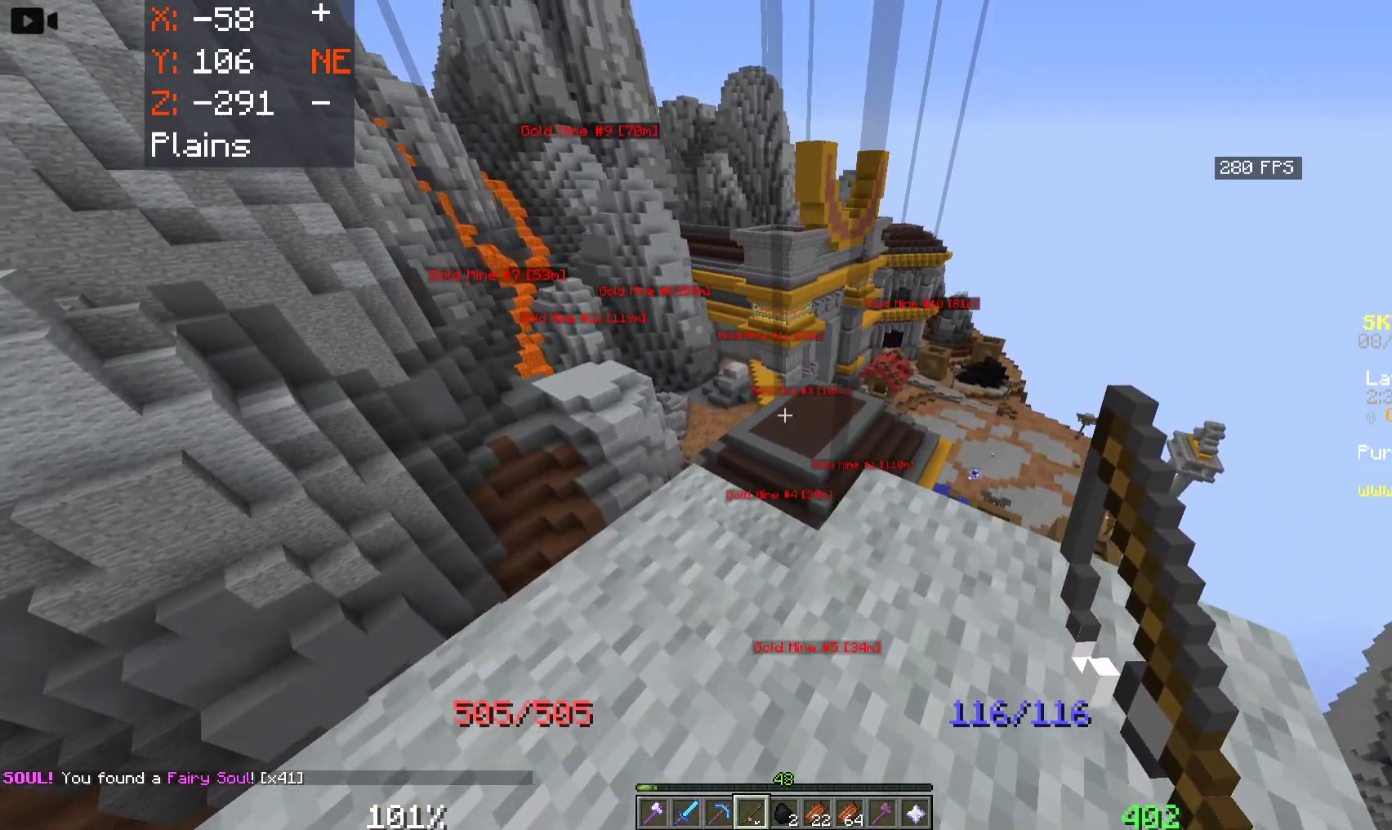
{"keys": ["s"], "mouse": [], "events": [[316, "s", "down"]]}
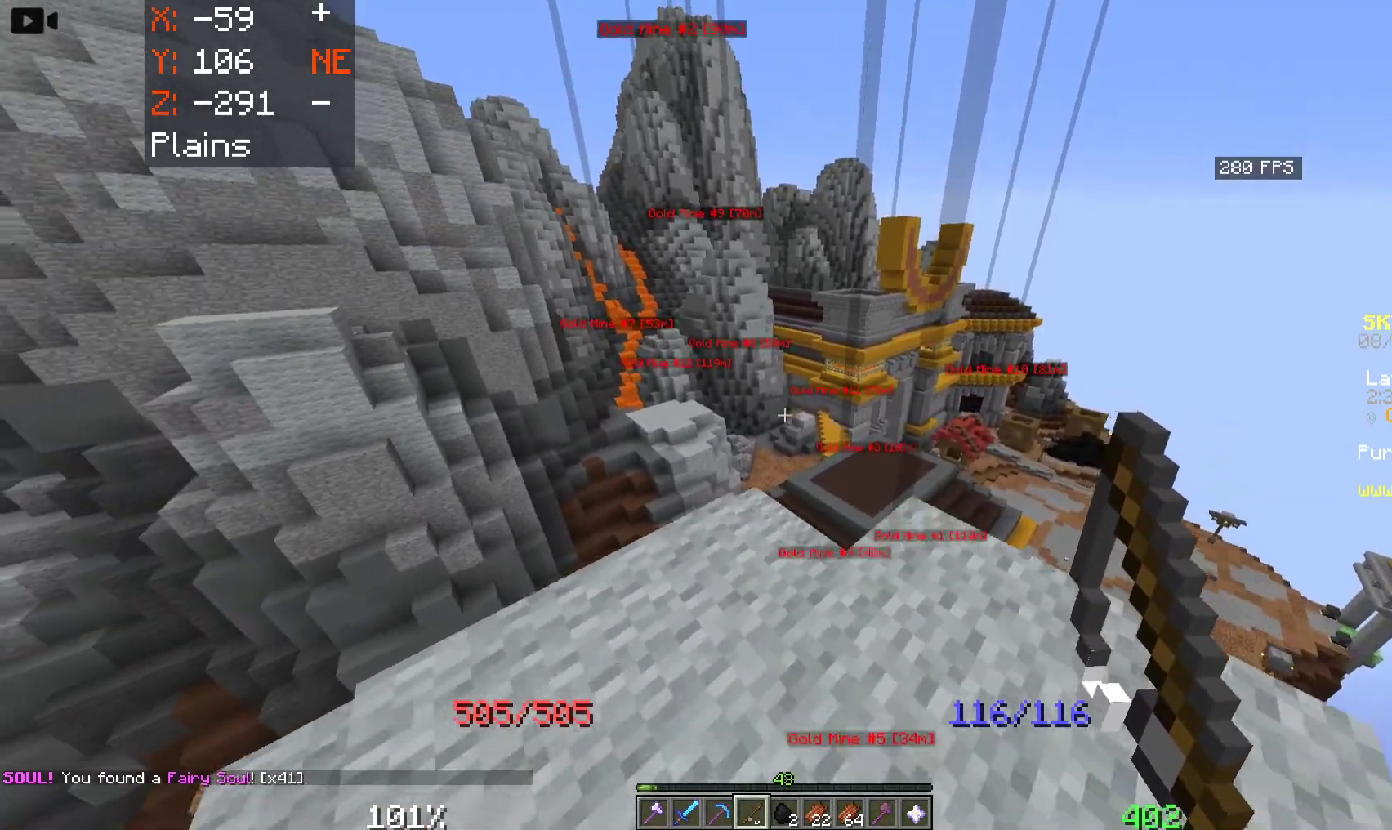
{"keys": ["s"], "mouse": [], "events": []}
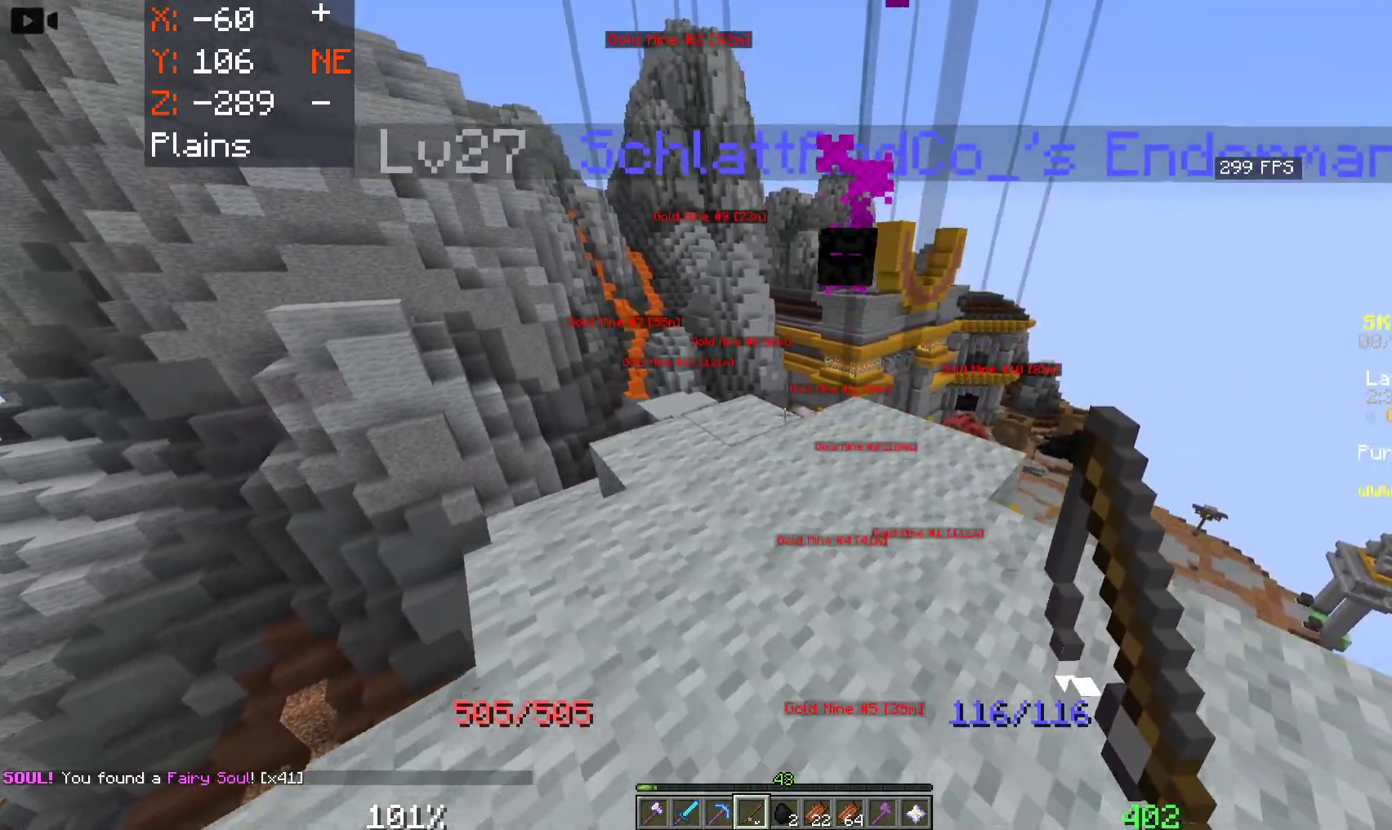
{"keys": ["space", "w"], "mouse": [], "events": [[66, "s", "up"], [200, "w", "down"], [466, "space", "down"]]}
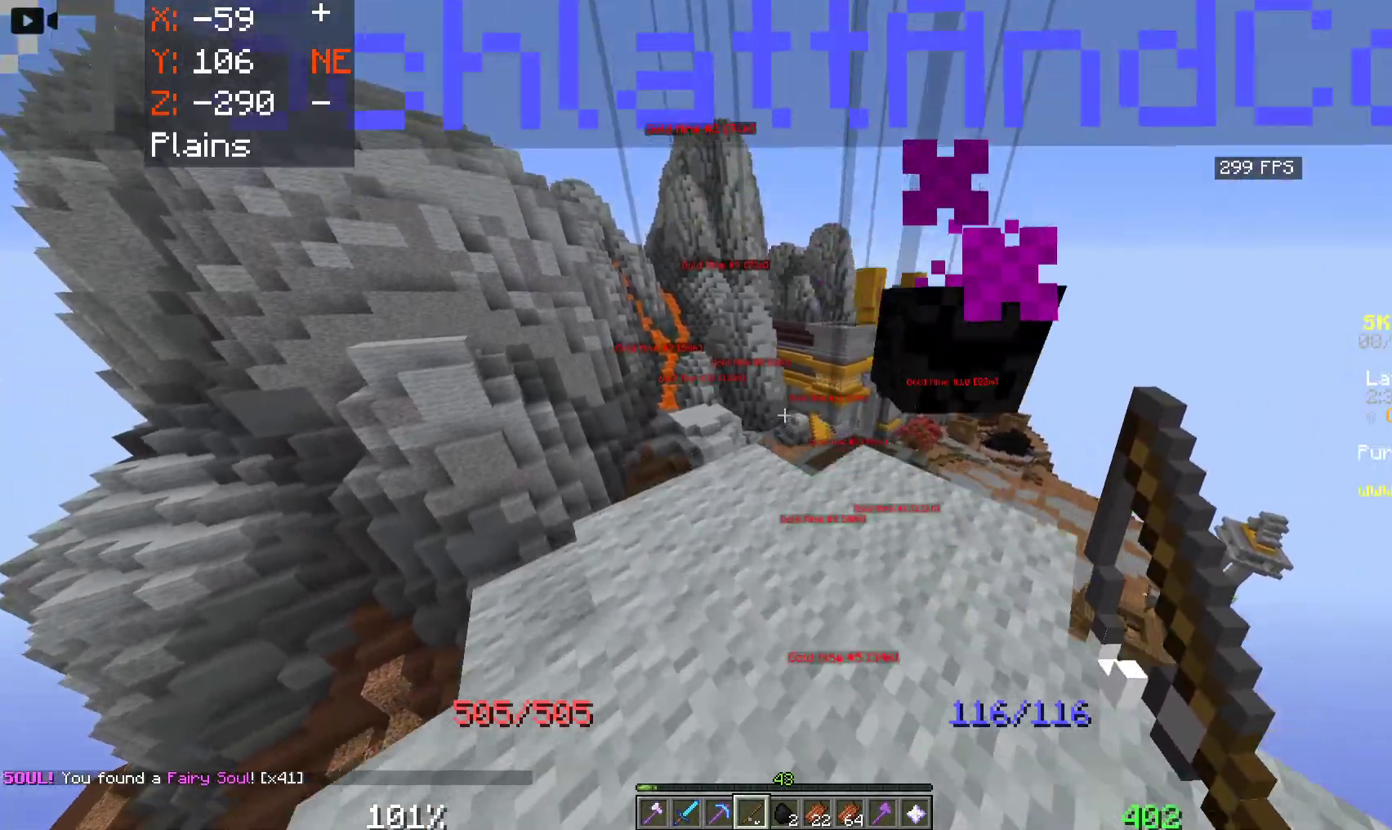
{"keys": ["space", "w"], "mouse": [], "events": []}
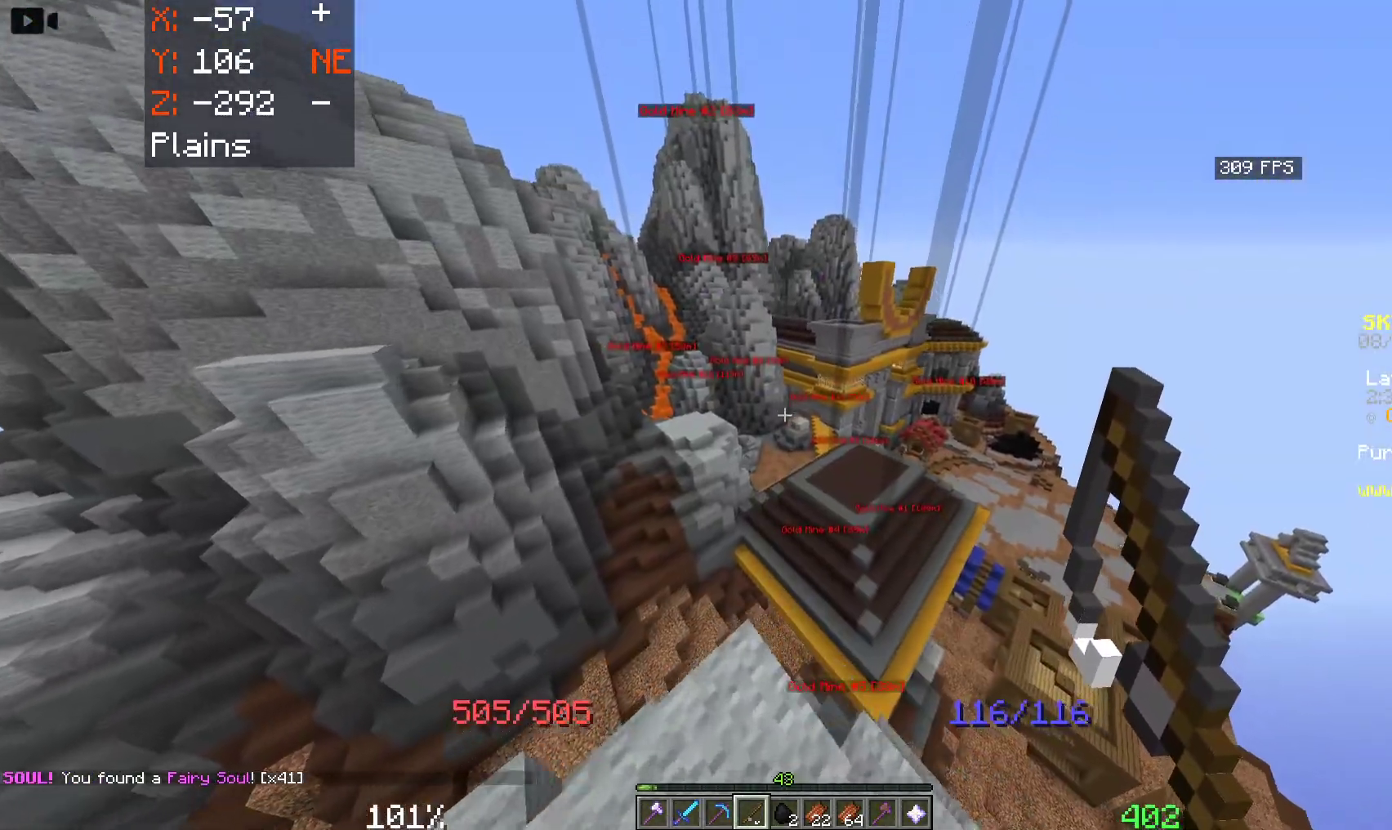
{"keys": ["space", "w"], "mouse": [], "events": [[100, "mouse_right", "down"], [283, "mouse_right", "up"]]}
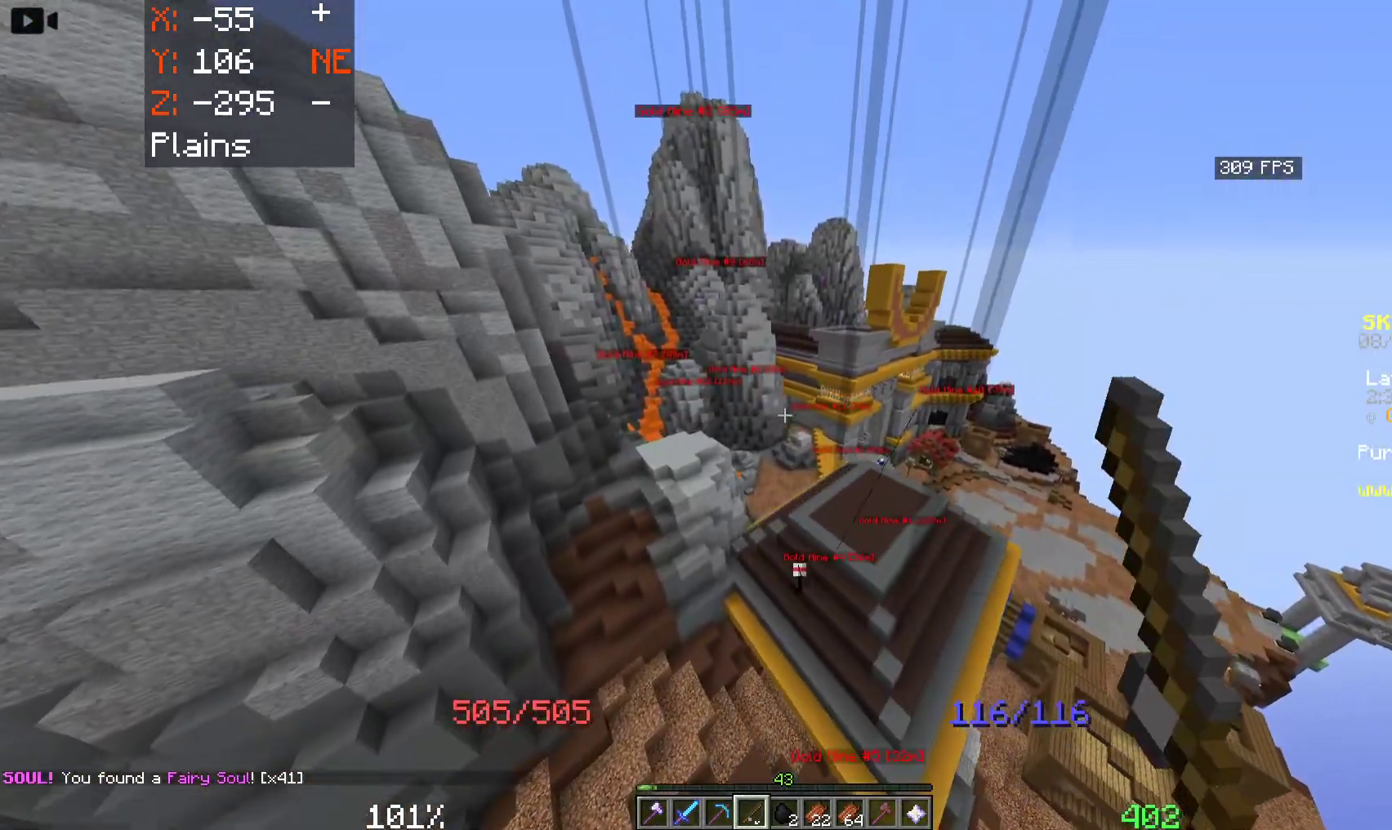
{"keys": ["space", "w"], "mouse": [], "events": [[100, "mouse_right", "down"], [266, "mouse_right", "up"]]}
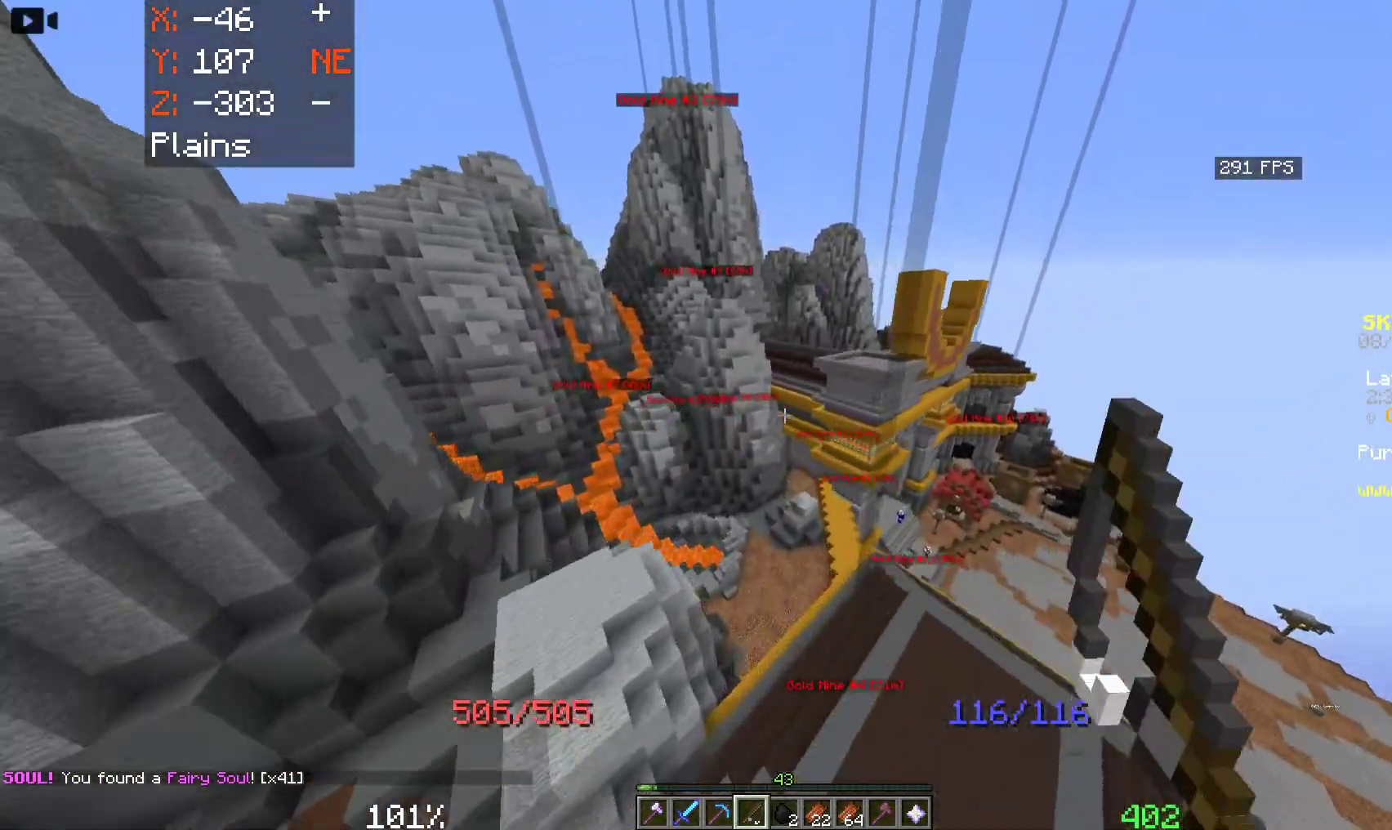
{"keys": ["space", "w"], "mouse": ["right"], "events": [[466, "mouse_right", "down"]]}
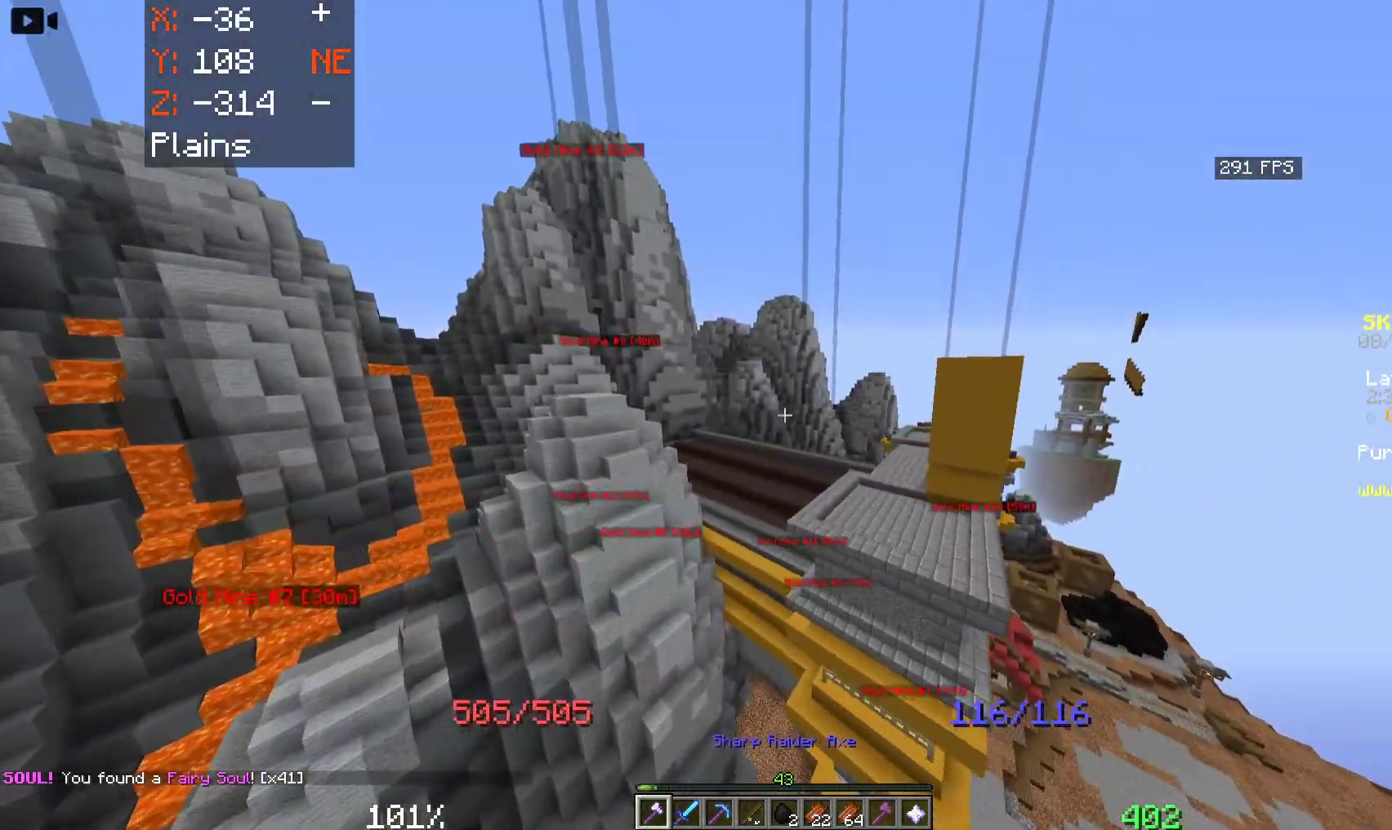
{"keys": ["space", "w"], "mouse": [], "events": [[300, "mouse_right", "up"]]}
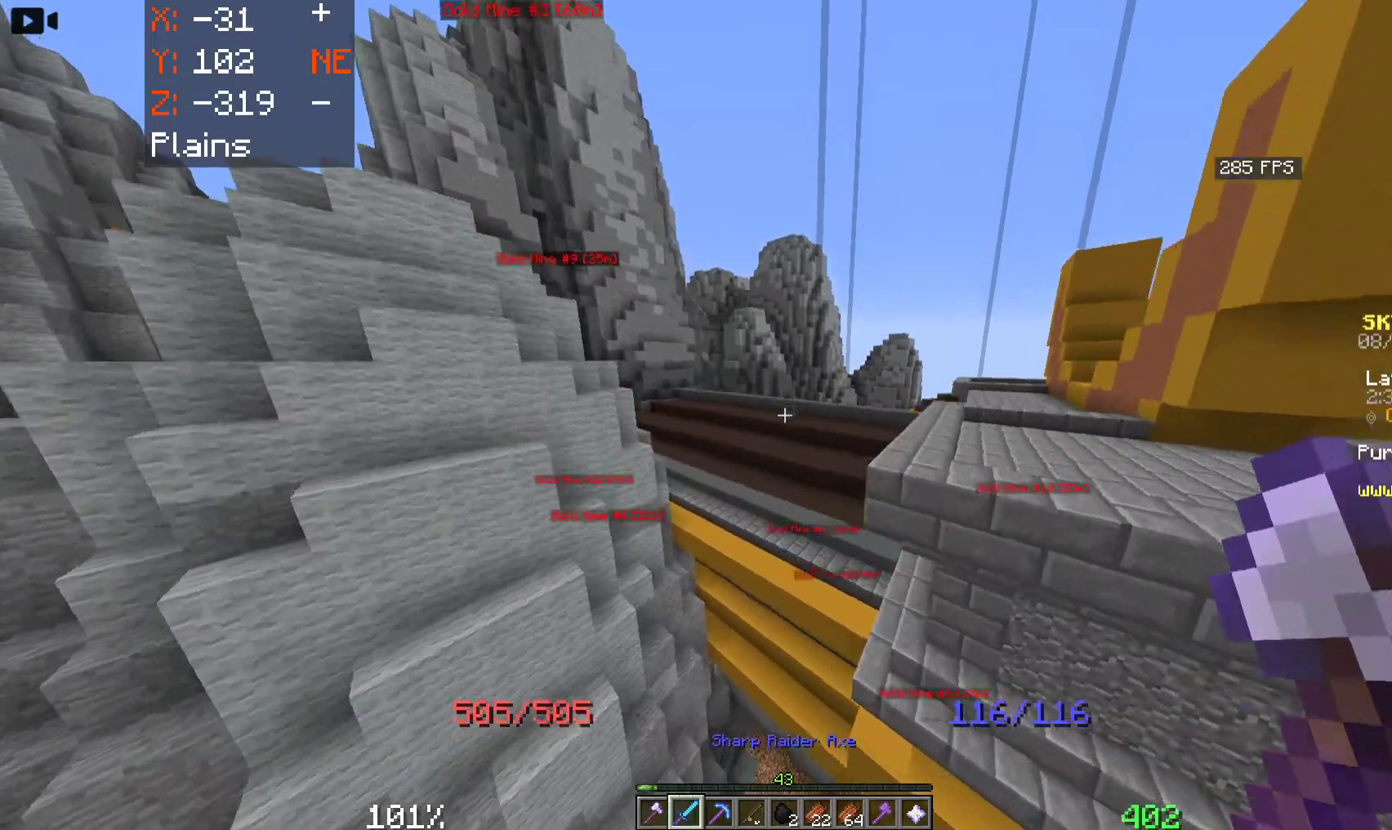
{"keys": ["space", "w"], "mouse": [], "events": [[16, "mouse_right", "down"], [300, "mouse_right", "up"]]}
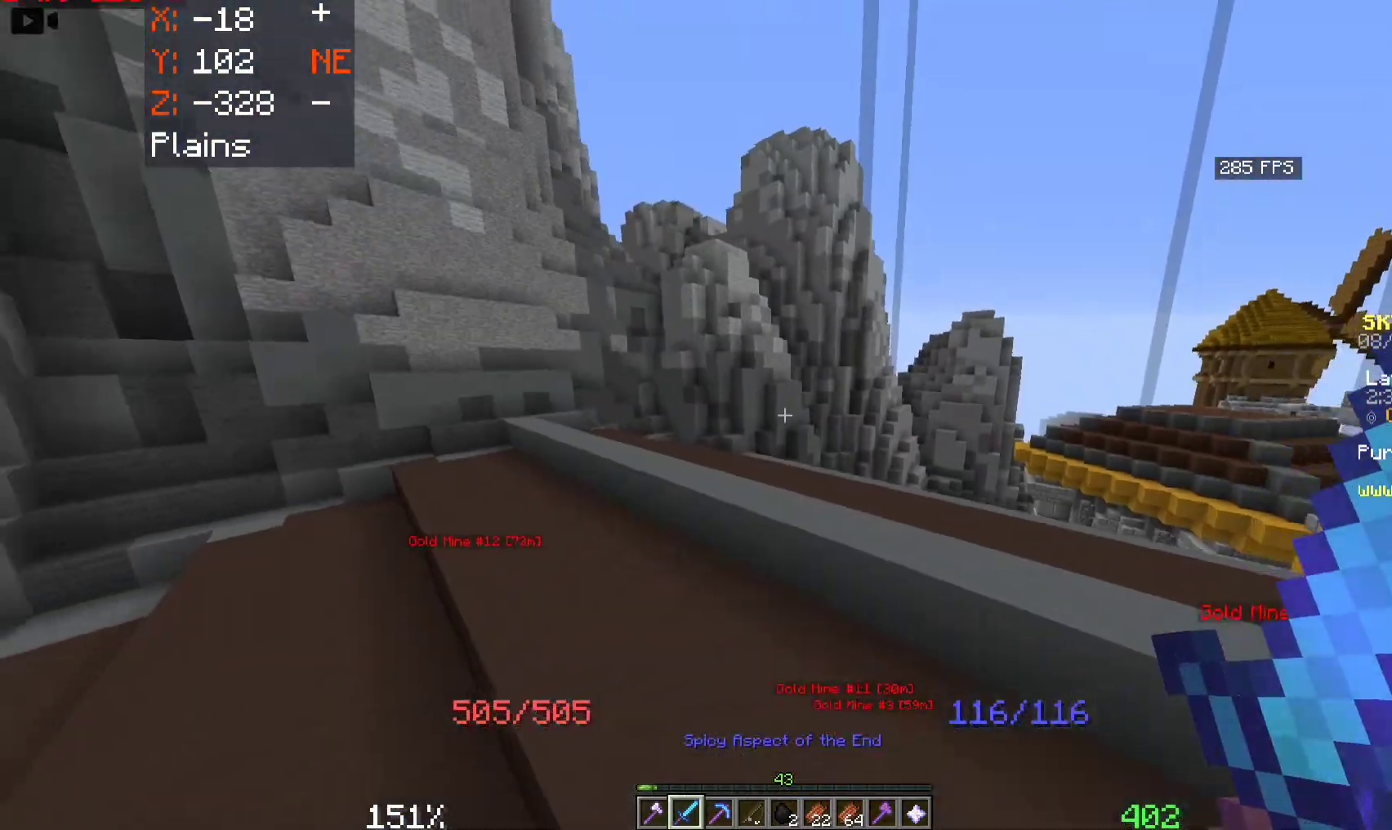
{"keys": ["space", "w"], "mouse": [], "events": []}
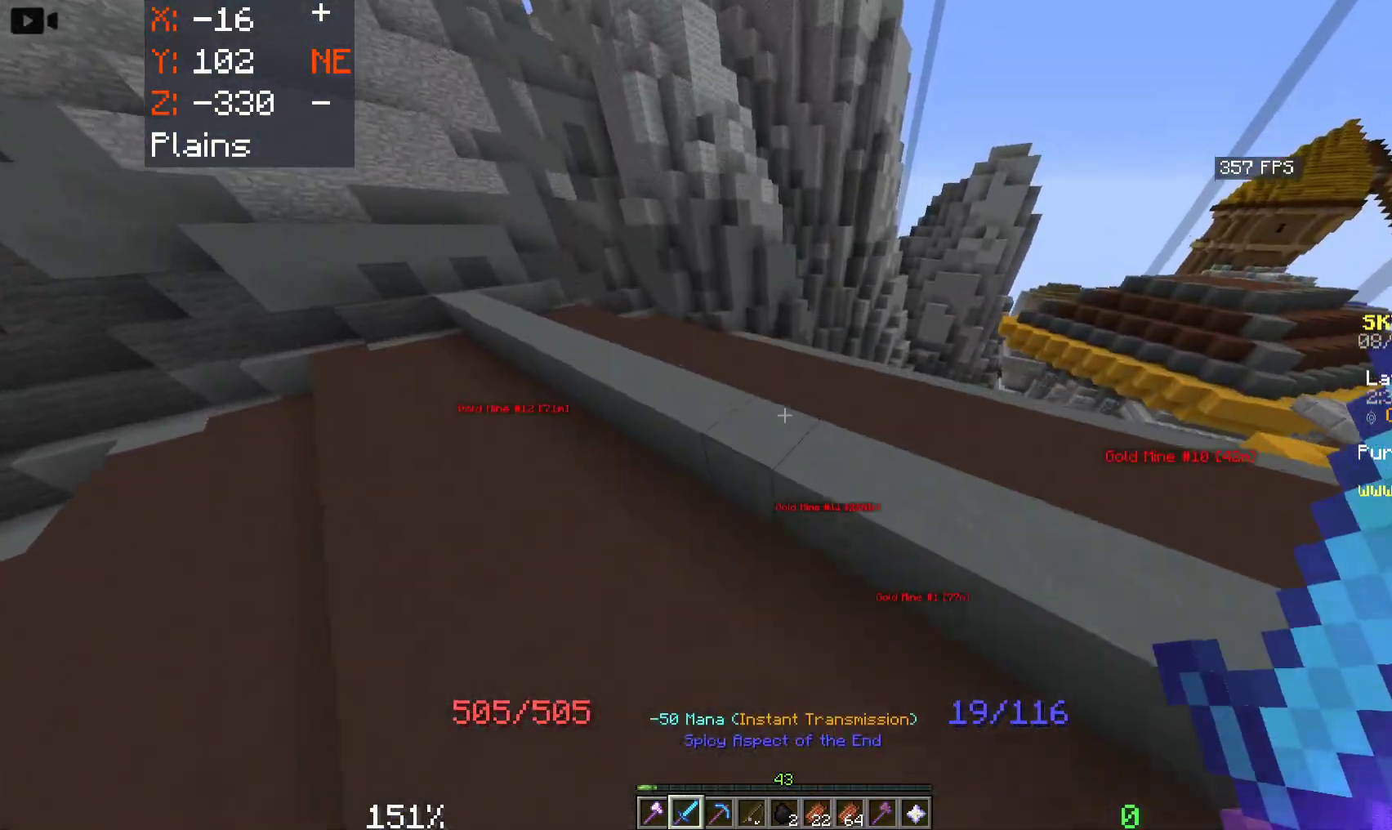
{"keys": ["space", "w"], "mouse": [], "events": []}
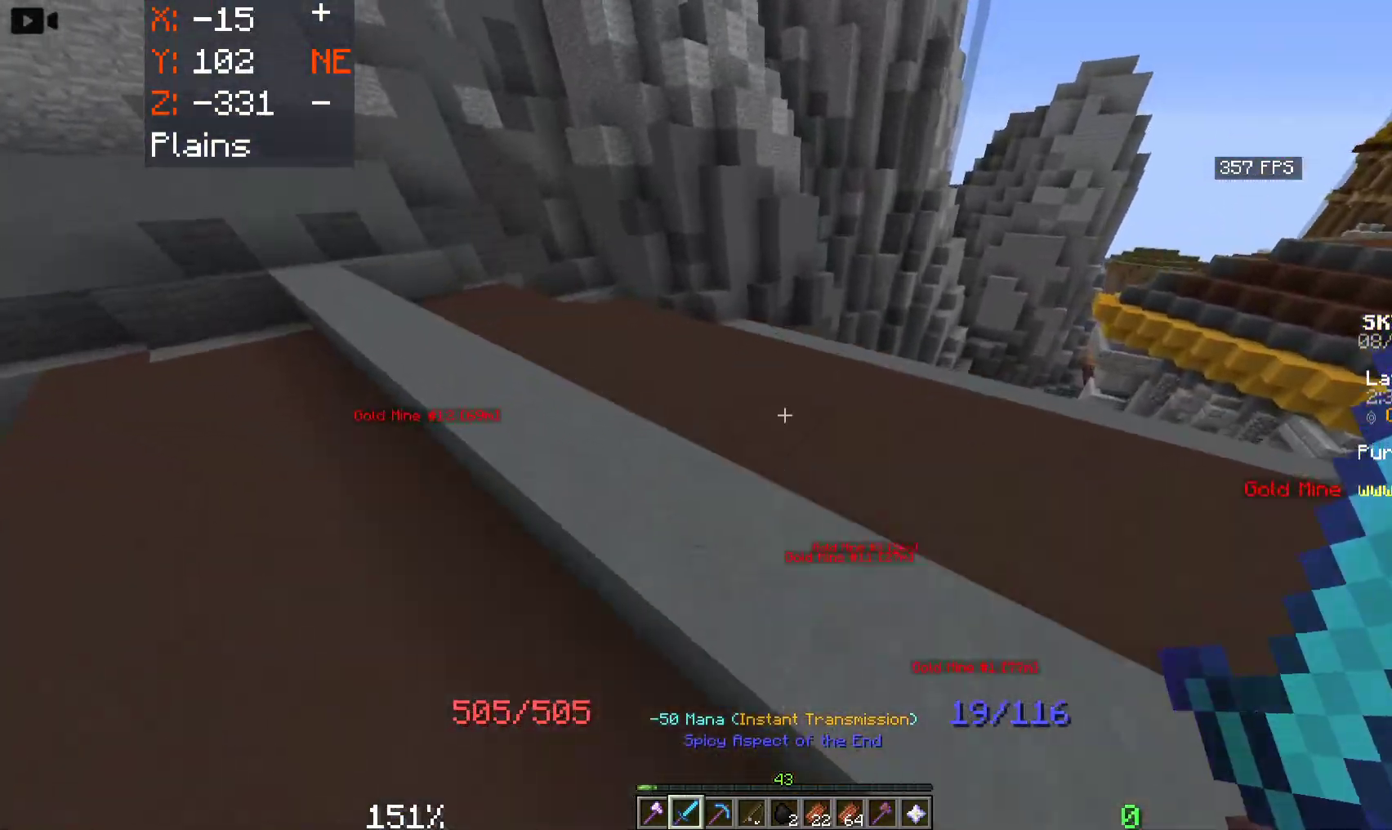
{"keys": ["space", "w"], "mouse": [], "events": []}
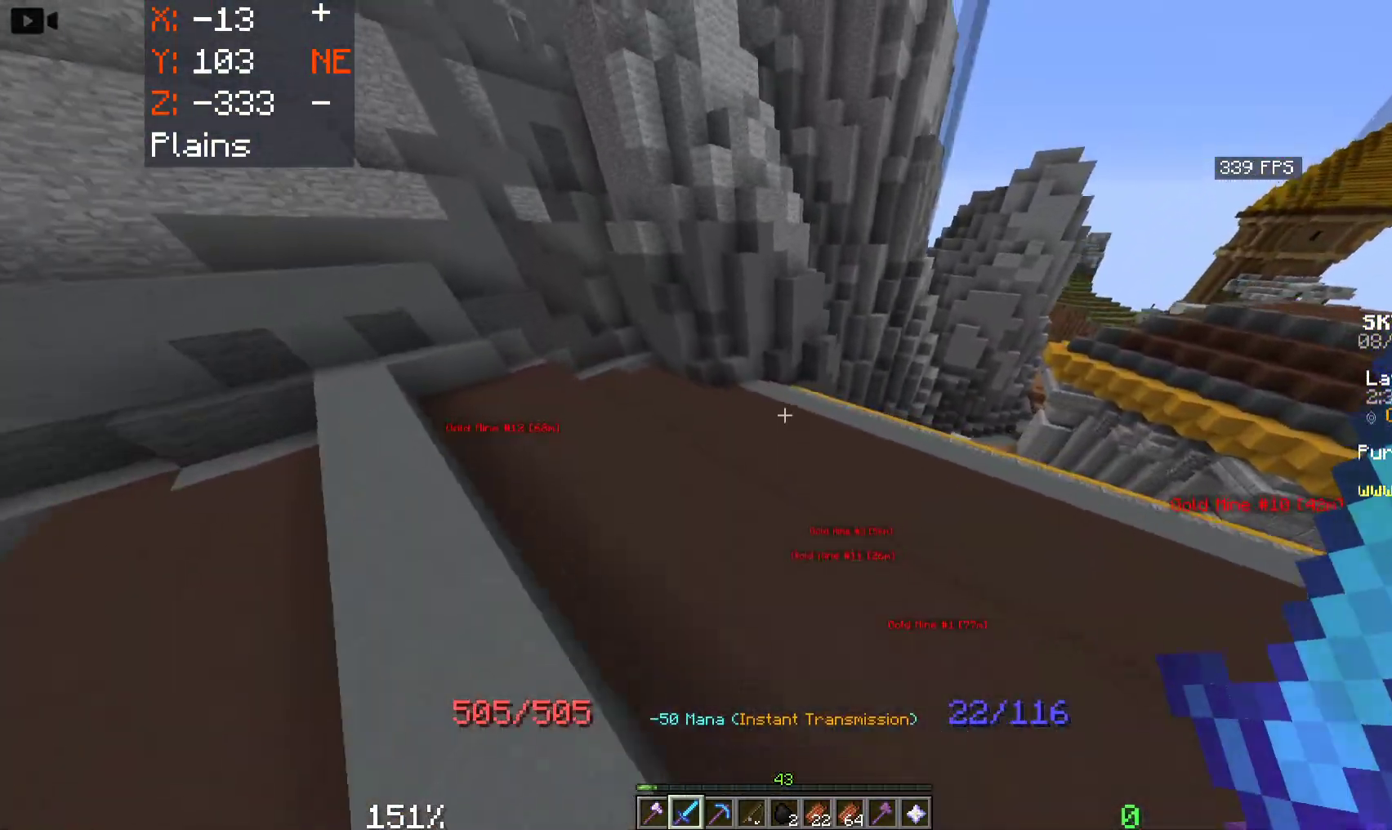
{"keys": ["space", "w"], "mouse": [], "events": []}
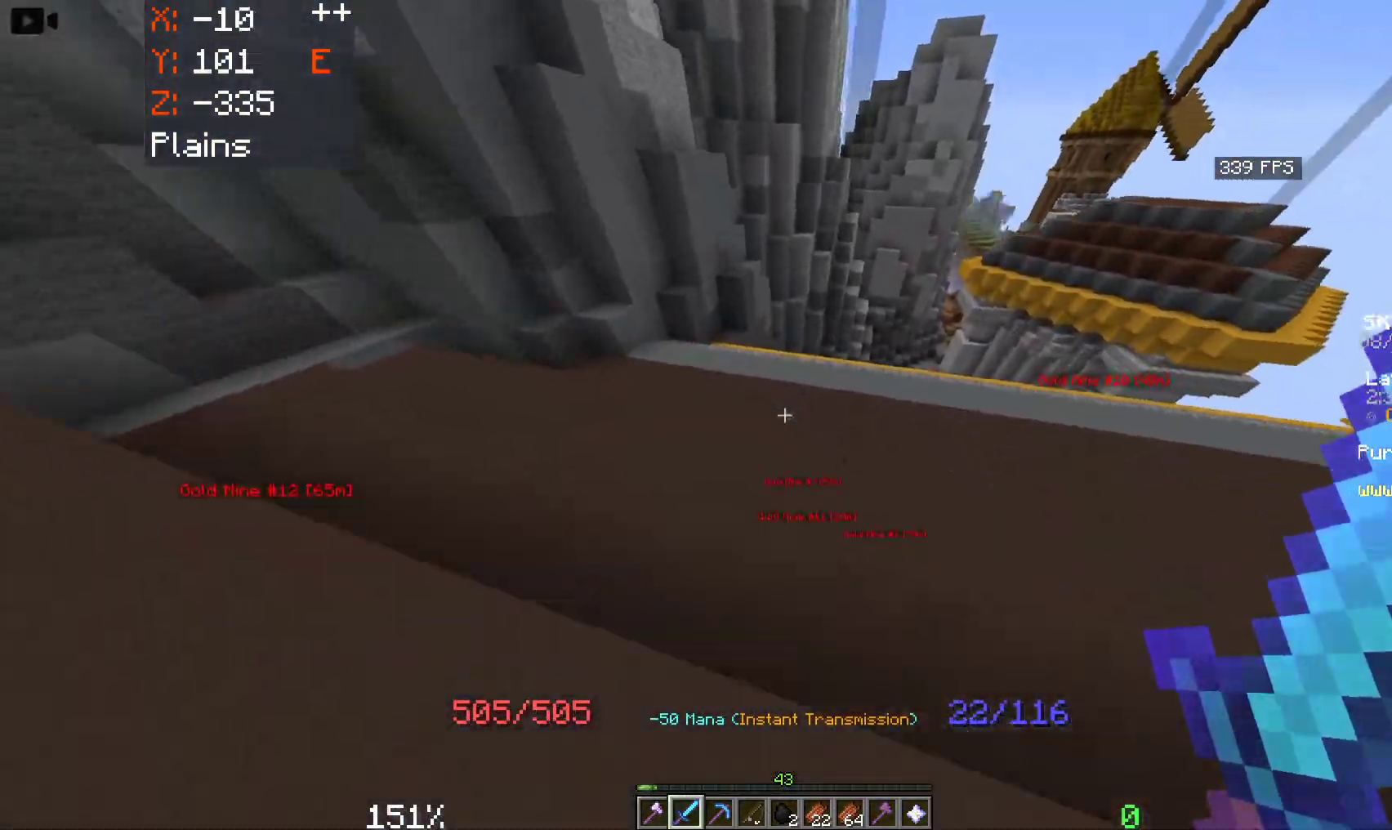
{"keys": ["space", "w"], "mouse": [], "events": []}
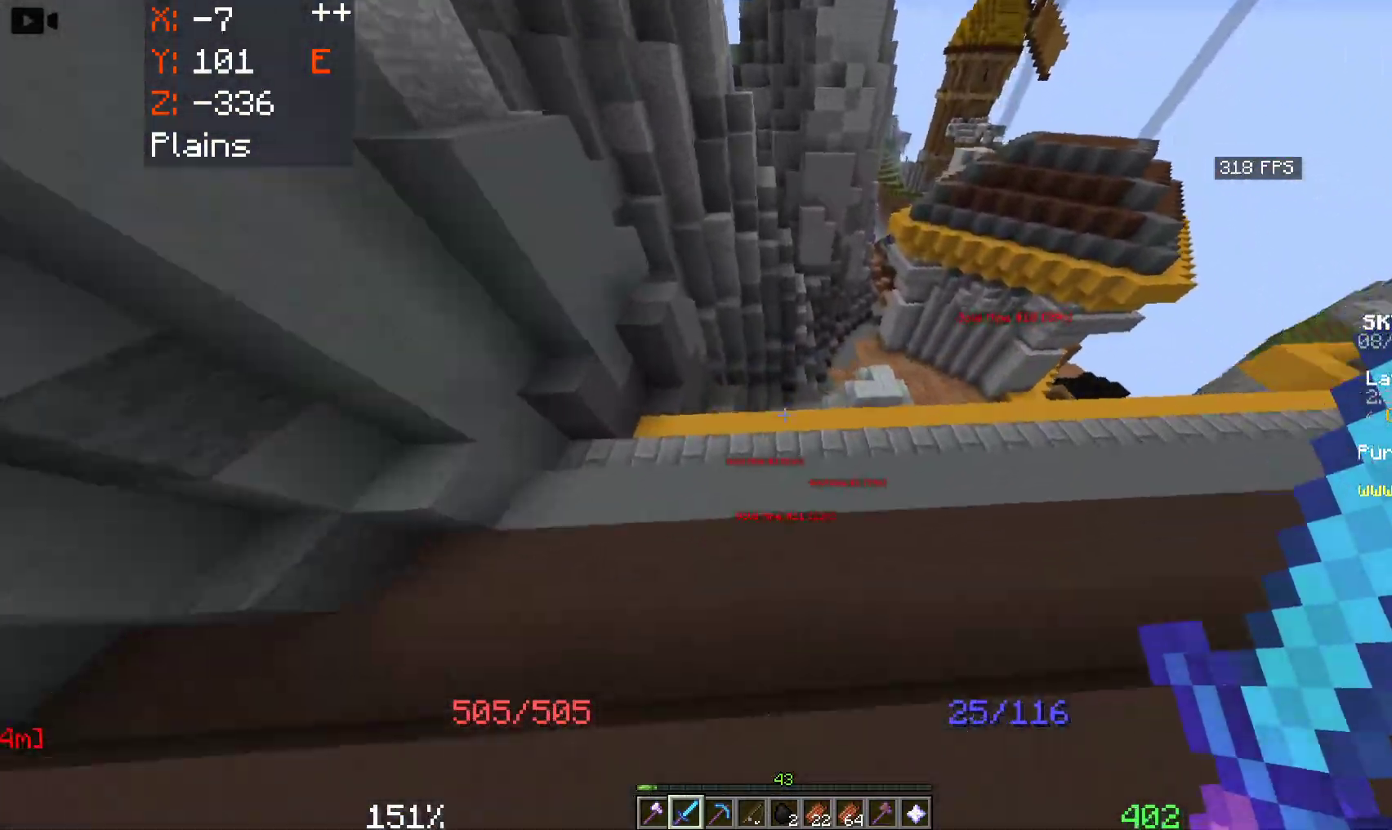
{"keys": ["space", "w"], "mouse": [], "events": []}
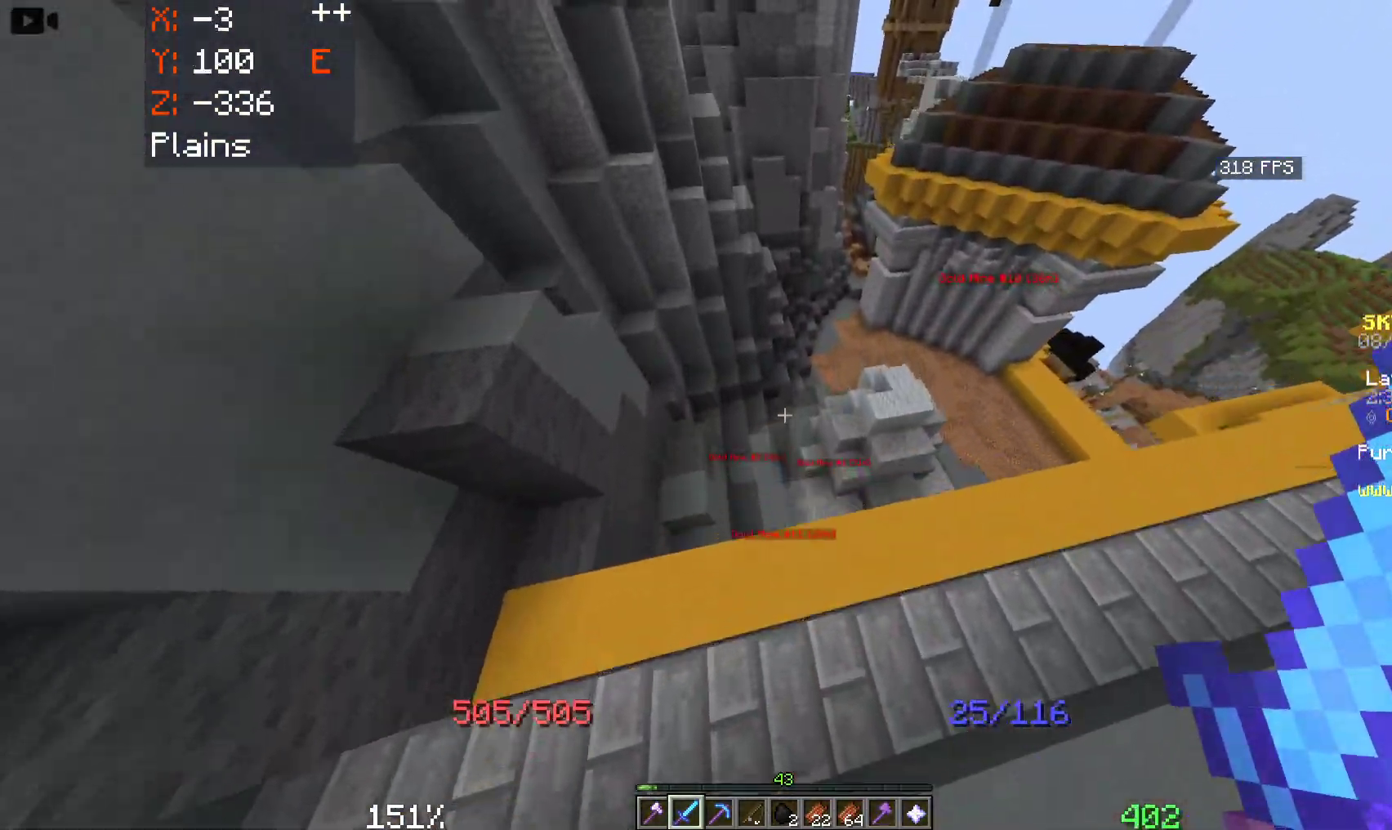
{"keys": ["w"], "mouse": [], "events": [[100, "space", "up"]]}
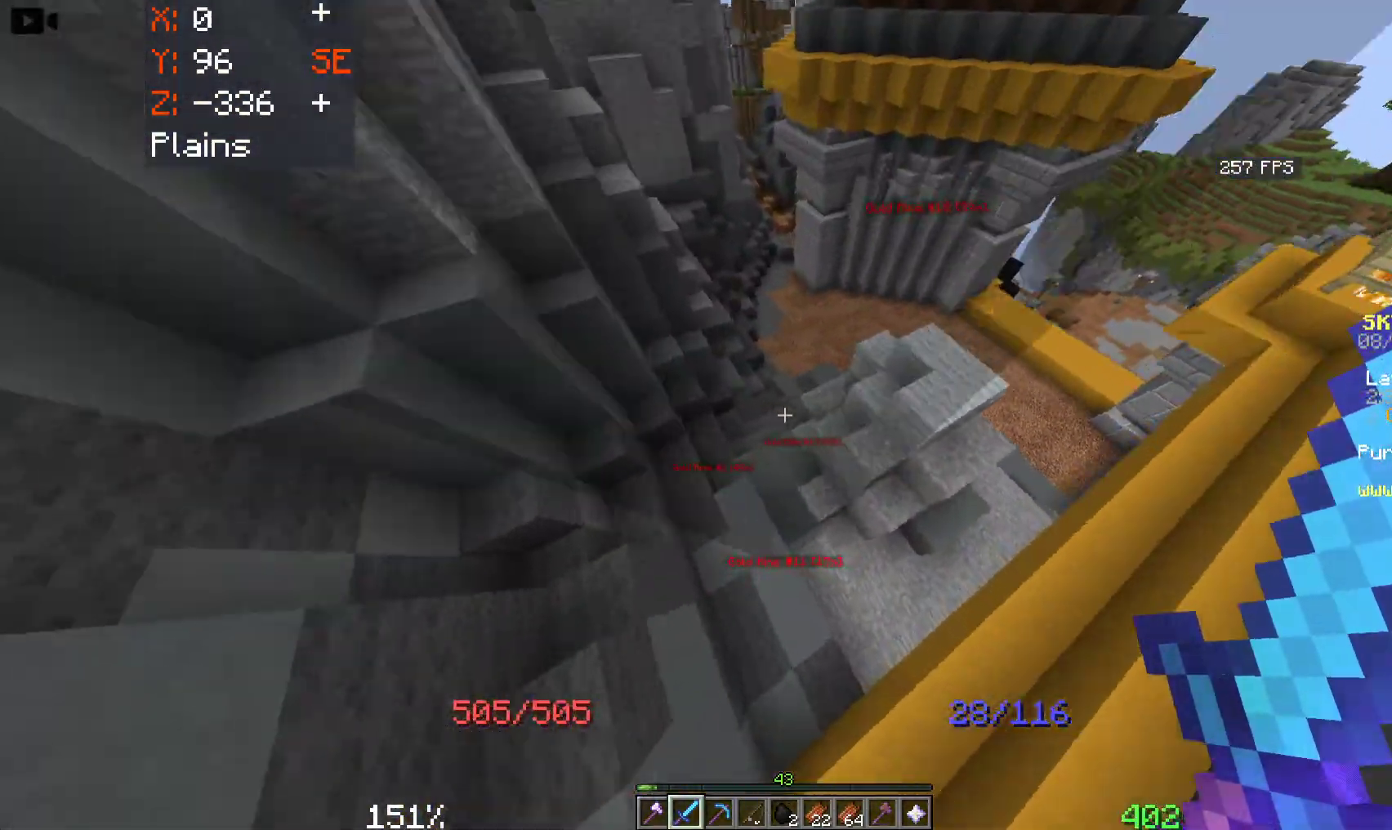
{"keys": ["w"], "mouse": [], "events": []}
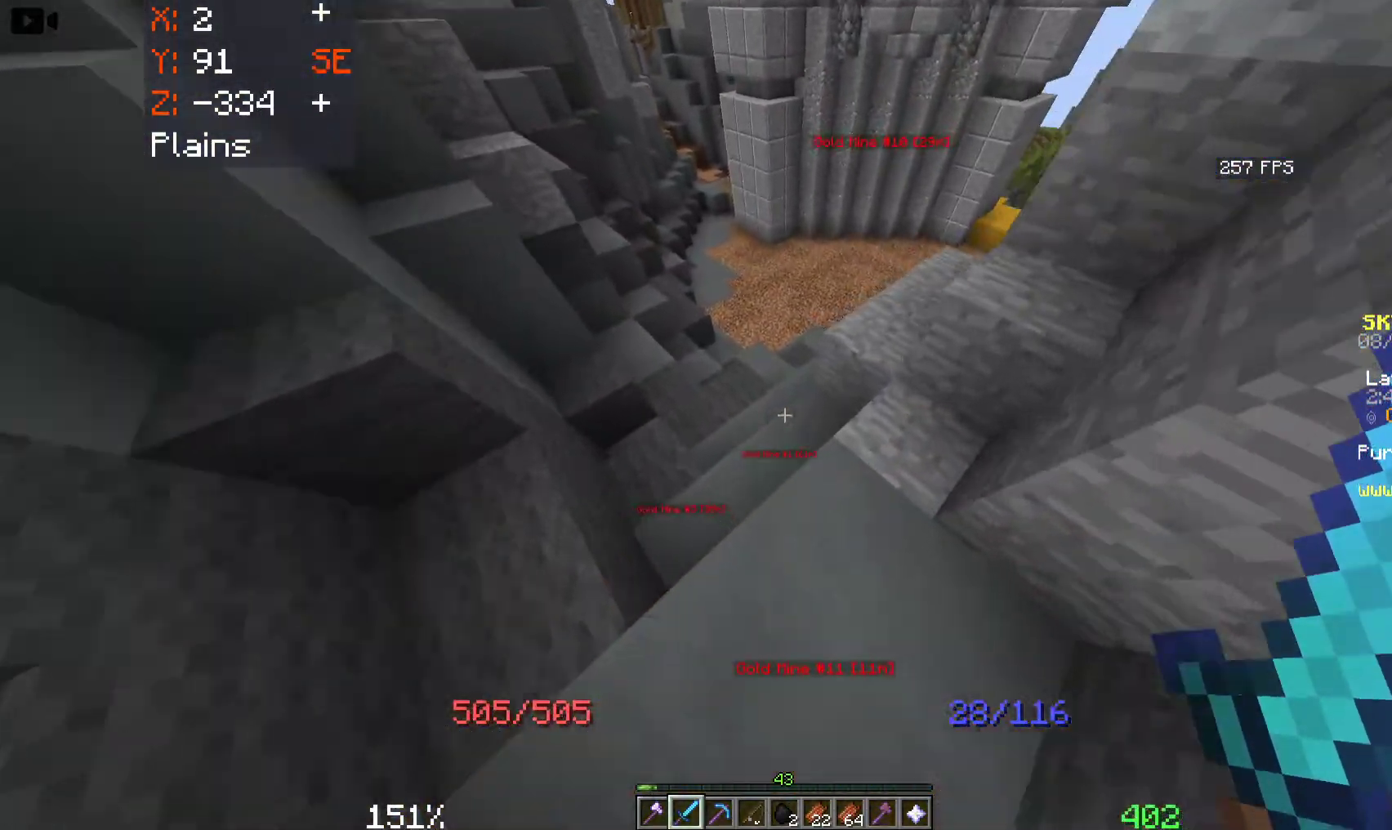
{"keys": ["a", "w"], "mouse": [], "events": [[83, "a", "down"]]}
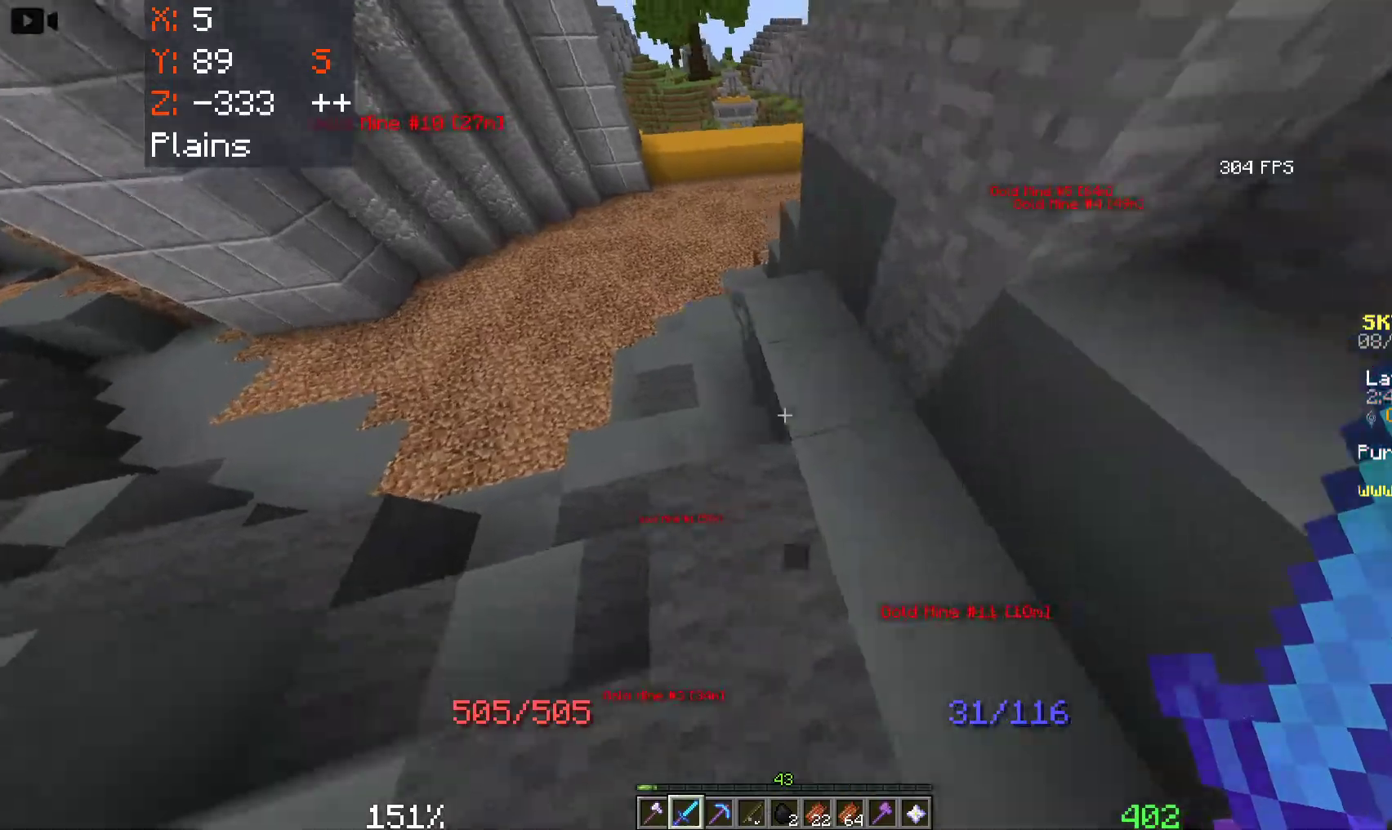
{"keys": ["a", "w"], "mouse": [], "events": []}
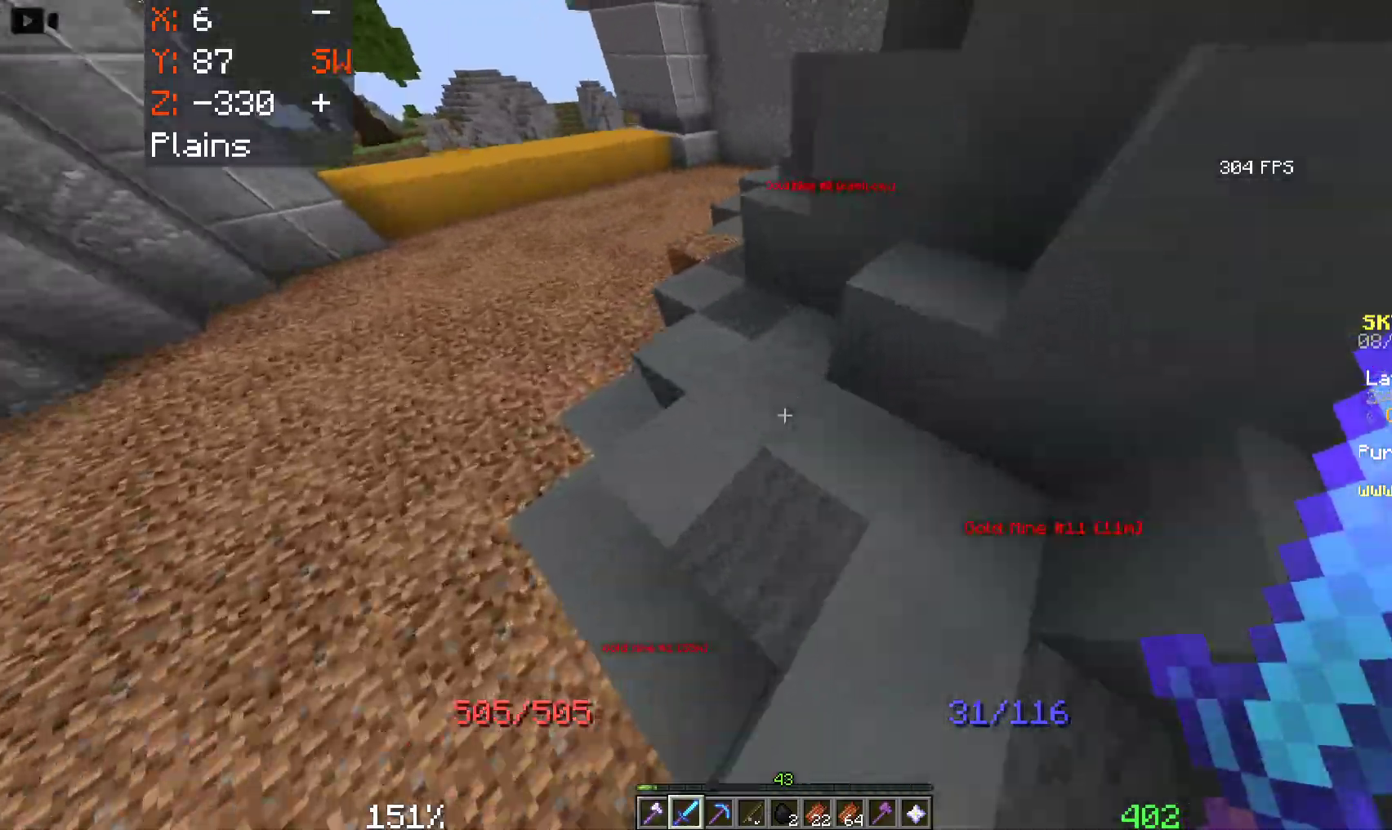
{"keys": ["a", "w"], "mouse": [], "events": []}
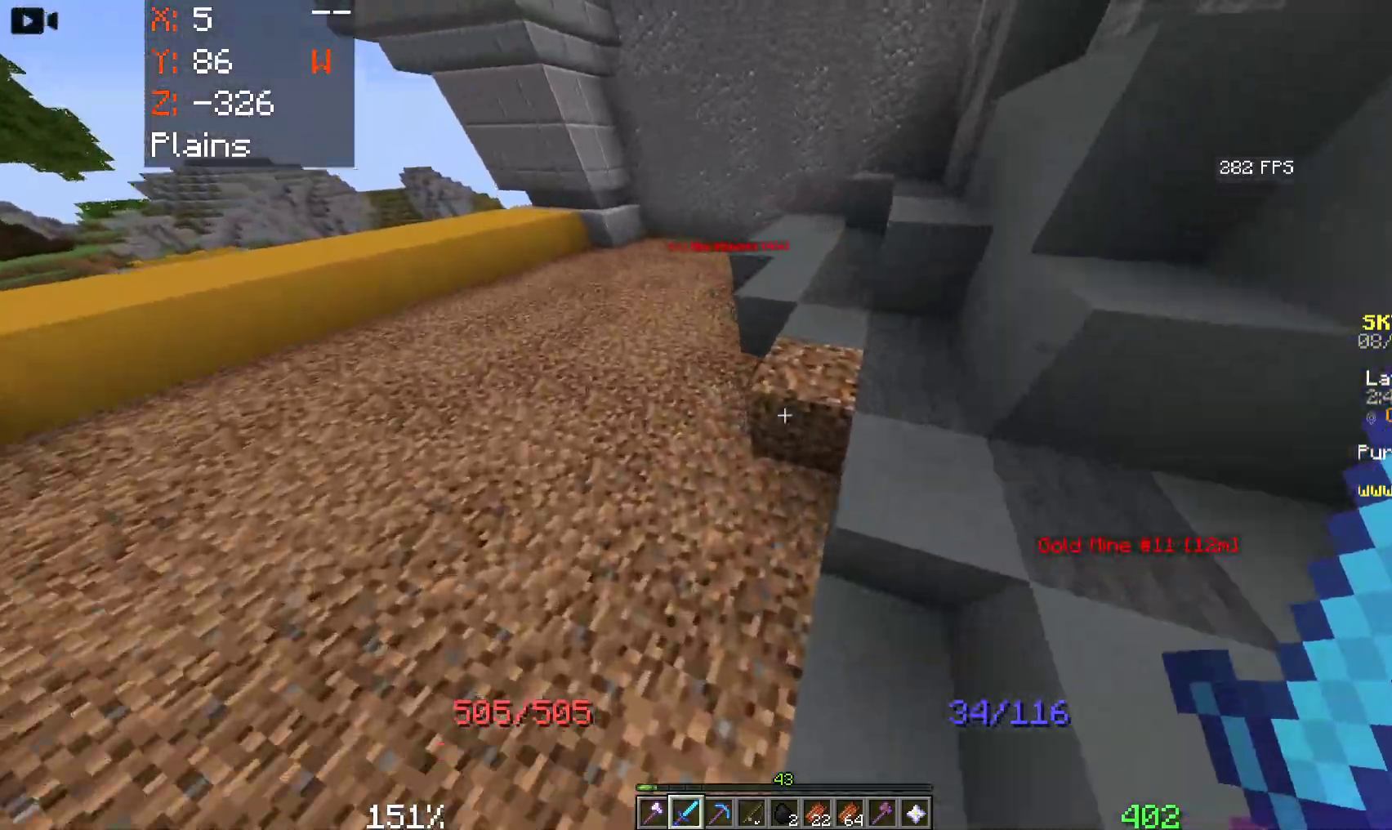
{"keys": ["a", "w"], "mouse": [], "events": []}
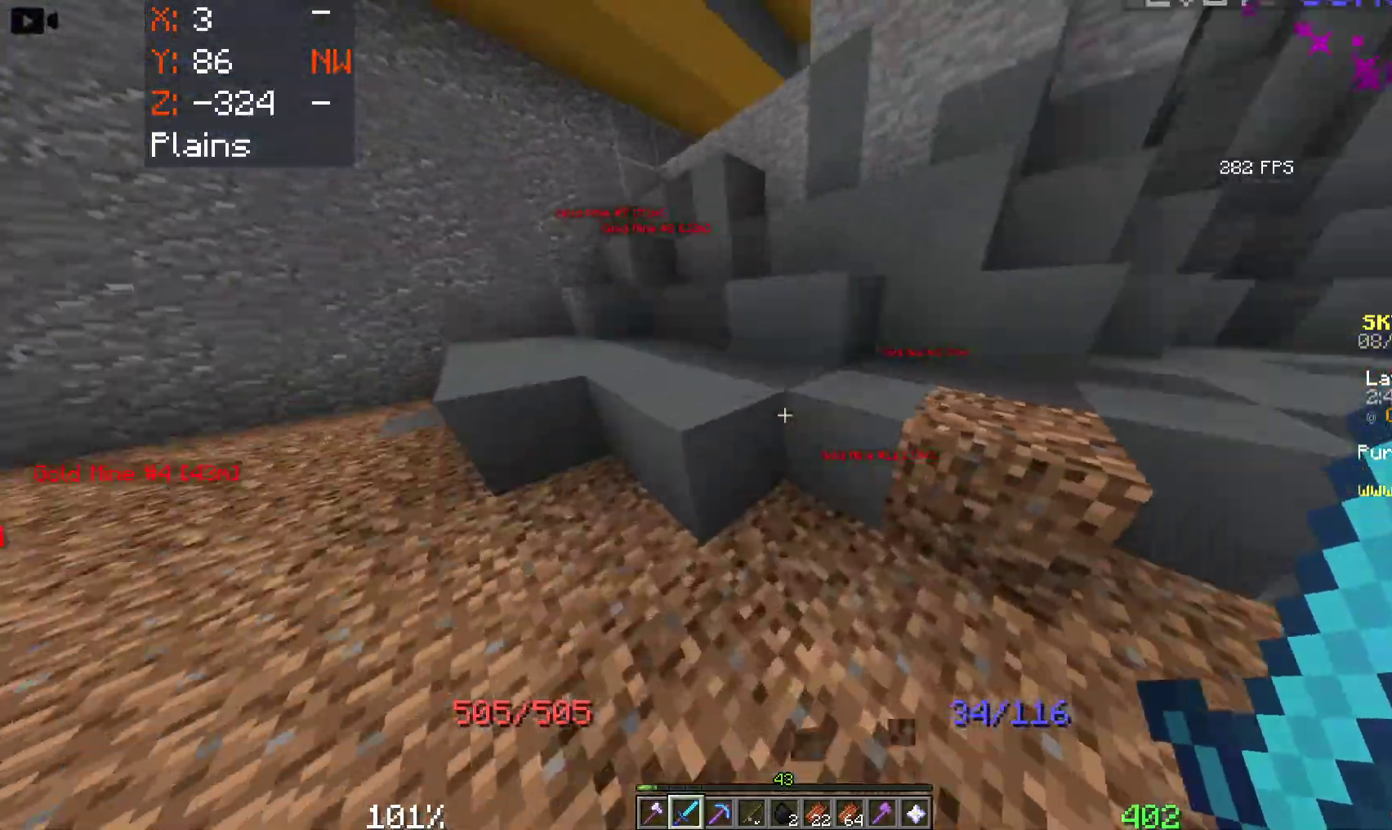
{"keys": ["d", "s"], "mouse": [], "events": [[150, "w", "up"], [300, "s", "down"], [316, "a", "up"], [500, "d", "down"]]}
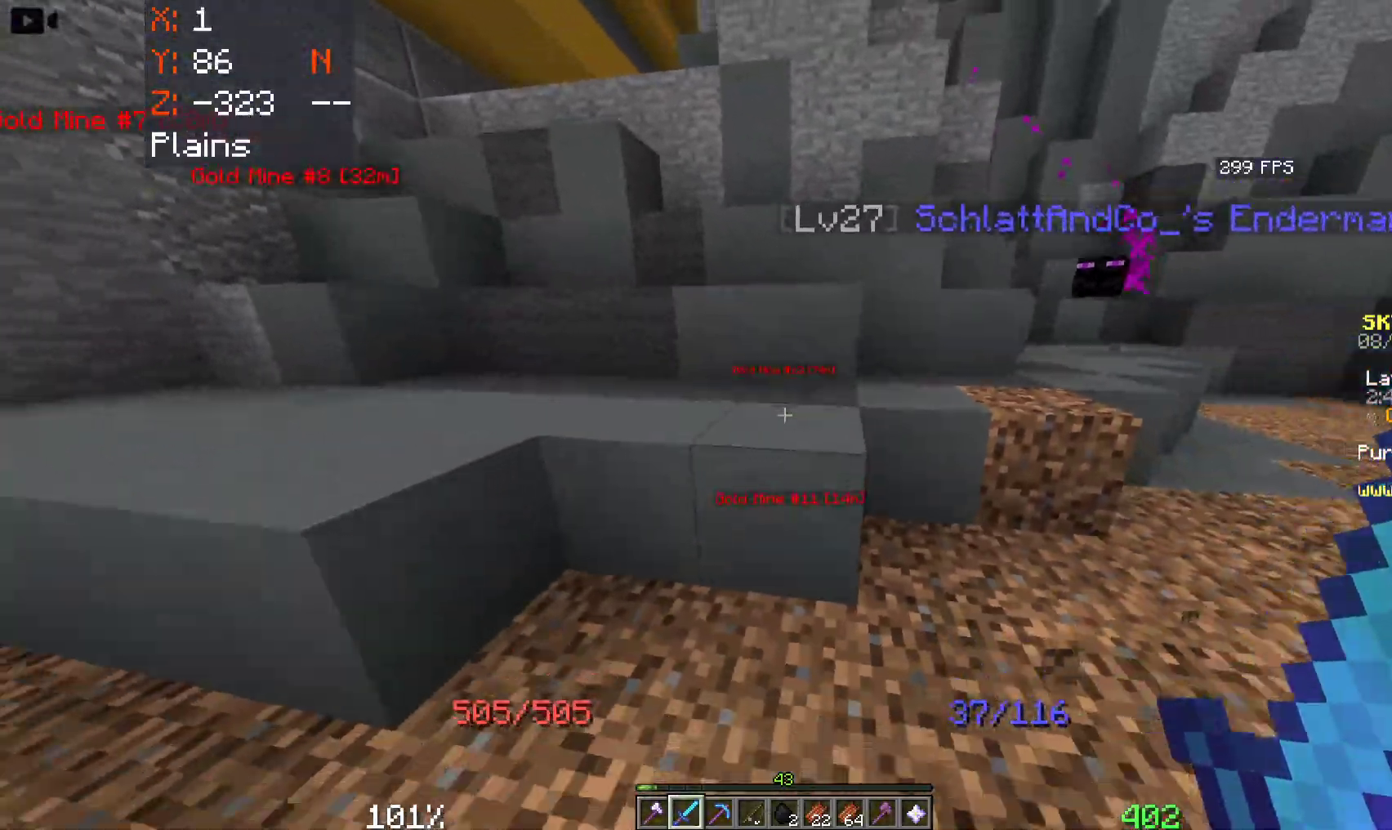
{"keys": ["d", "w"], "mouse": [], "events": [[83, "s", "up"], [150, "w", "down"]]}
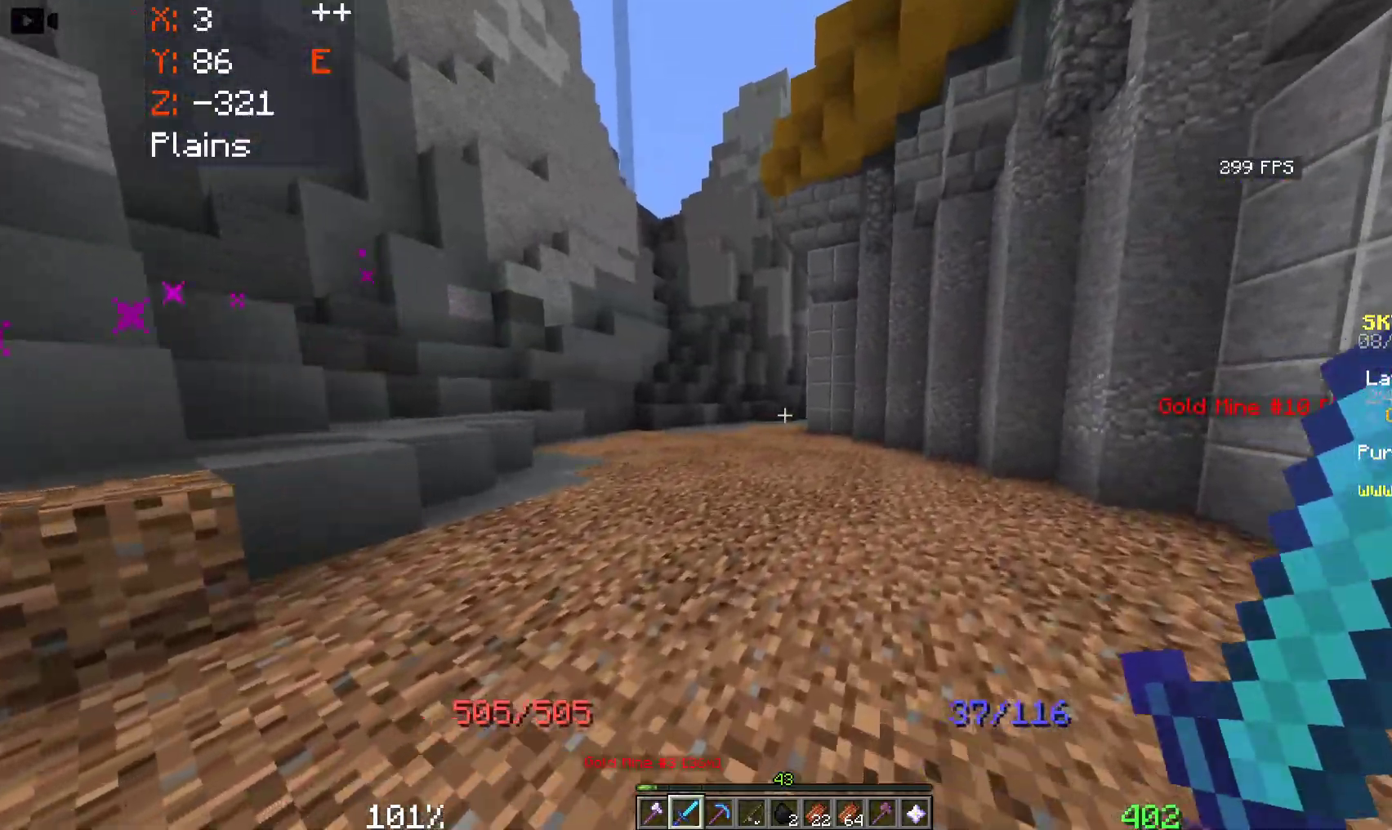
{"keys": ["d", "w"], "mouse": [], "events": []}
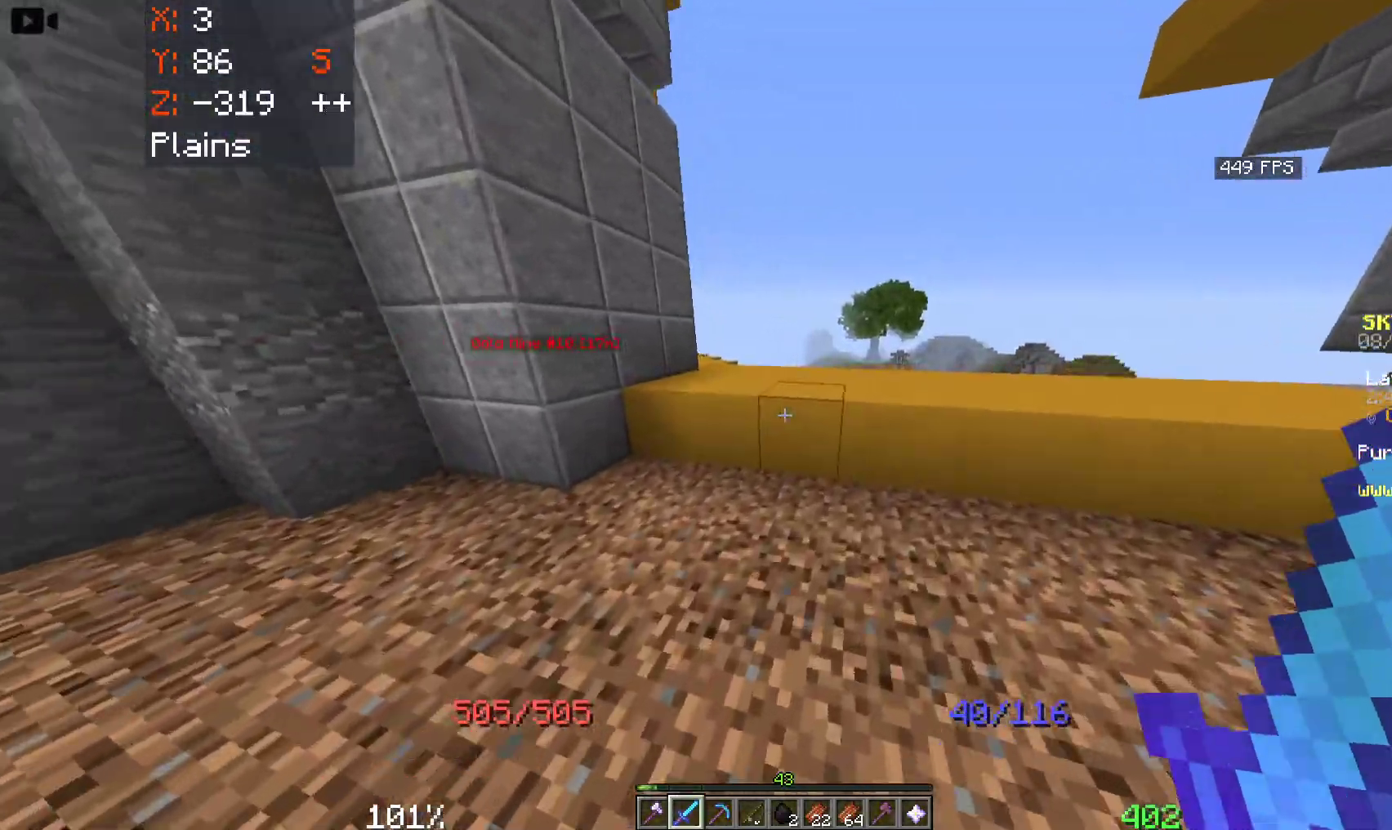
{"keys": ["w"], "mouse": [], "events": [[116, "space", "down"], [150, "d", "up"], [350, "space", "up"]]}